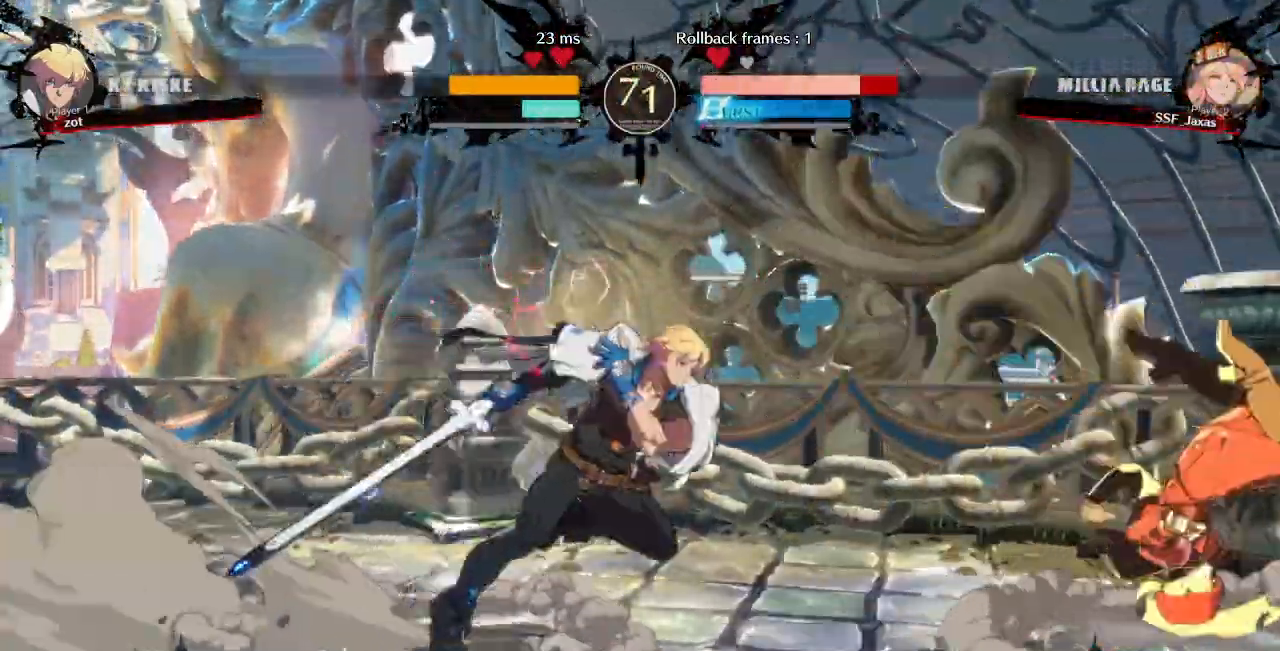
Gameplay with a controller (arcade stick); each line is a JSON object with the inputs held at the frame after it. "events" lists button and stick changes between this image and that frame as [ms after this image, input, new state], when the widget could be followed in between. Not read: L3 R3 SELECT START other_buttons.
{"buttons": ["SQUARE", "TRIANGLE", "DPAD_DOWN", "DPAD_RIGHT"], "events": [[200, "DPAD_DOWN", "down"], [200, "DPAD_RIGHT", "down"], [300, "SQUARE", "down"], [300, "TRIANGLE", "down"]]}
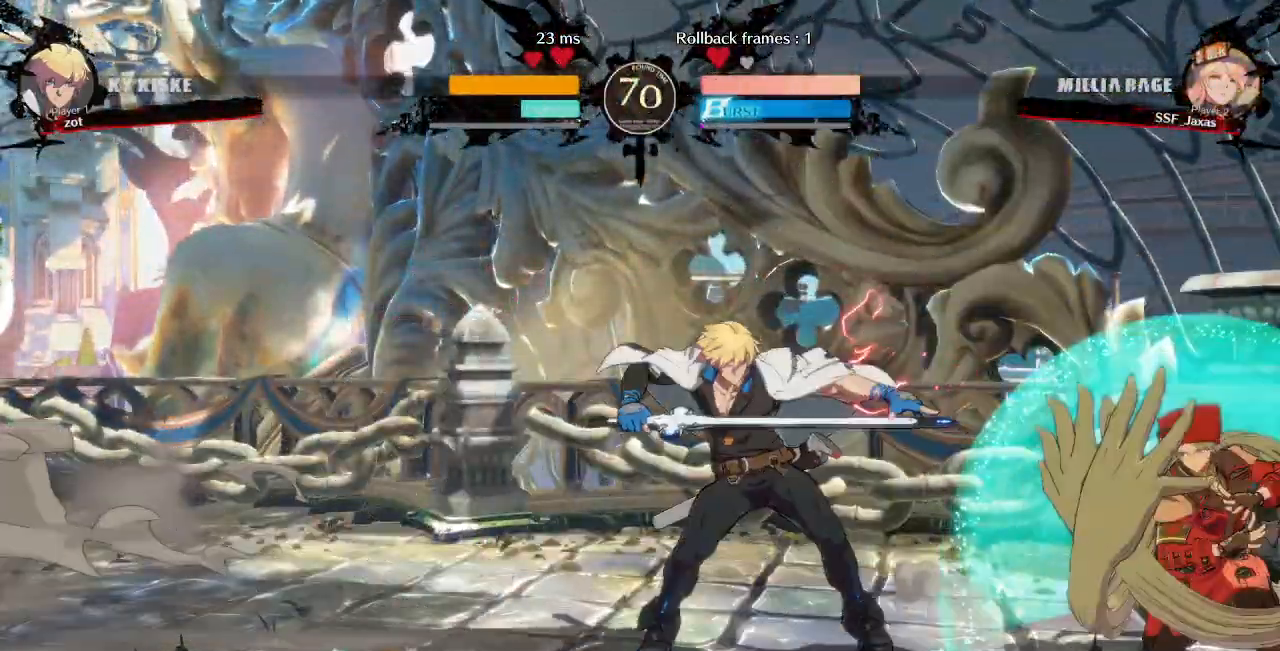
{"buttons": ["DPAD_DOWN", "DPAD_RIGHT"], "events": [[17, "TRIANGLE", "up"], [50, "SQUARE", "up"]]}
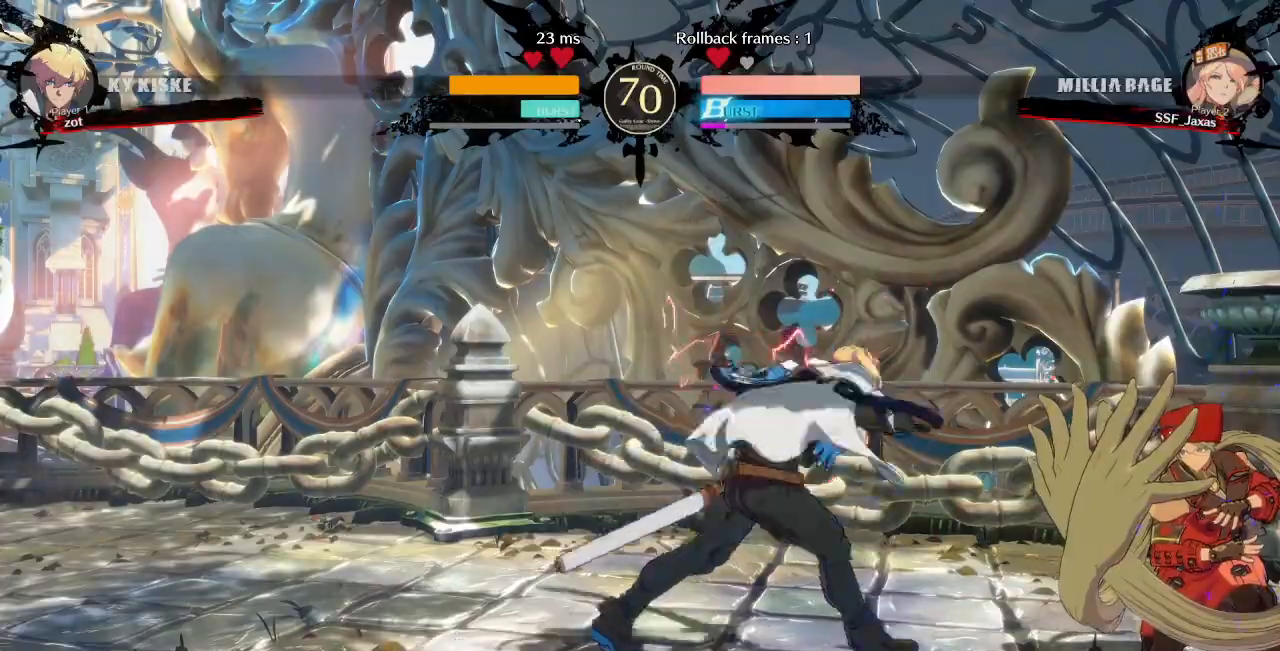
{"buttons": ["DPAD_RIGHT"], "events": [[67, "SQUARE", "down"], [67, "TRIANGLE", "down"], [383, "SQUARE", "up"], [400, "TRIANGLE", "up"], [417, "DPAD_DOWN", "up"]]}
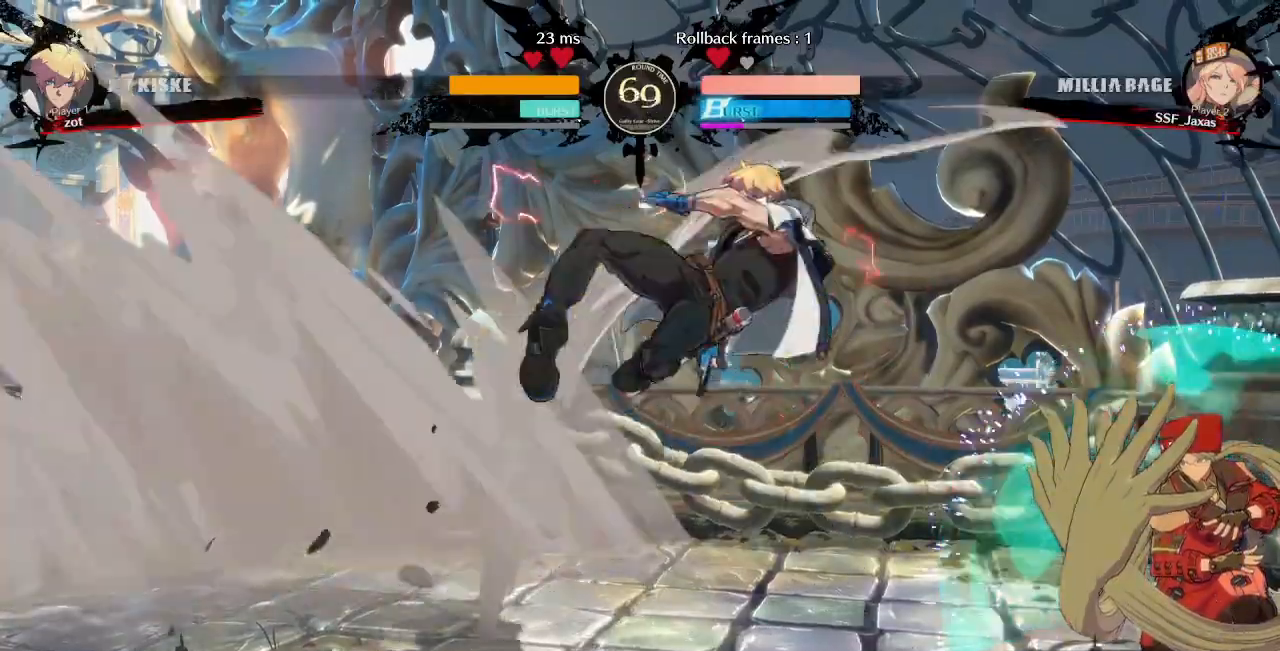
{"buttons": ["DPAD_RIGHT"], "events": [[83, "DPAD_UP", "down"], [200, "DPAD_UP", "up"]]}
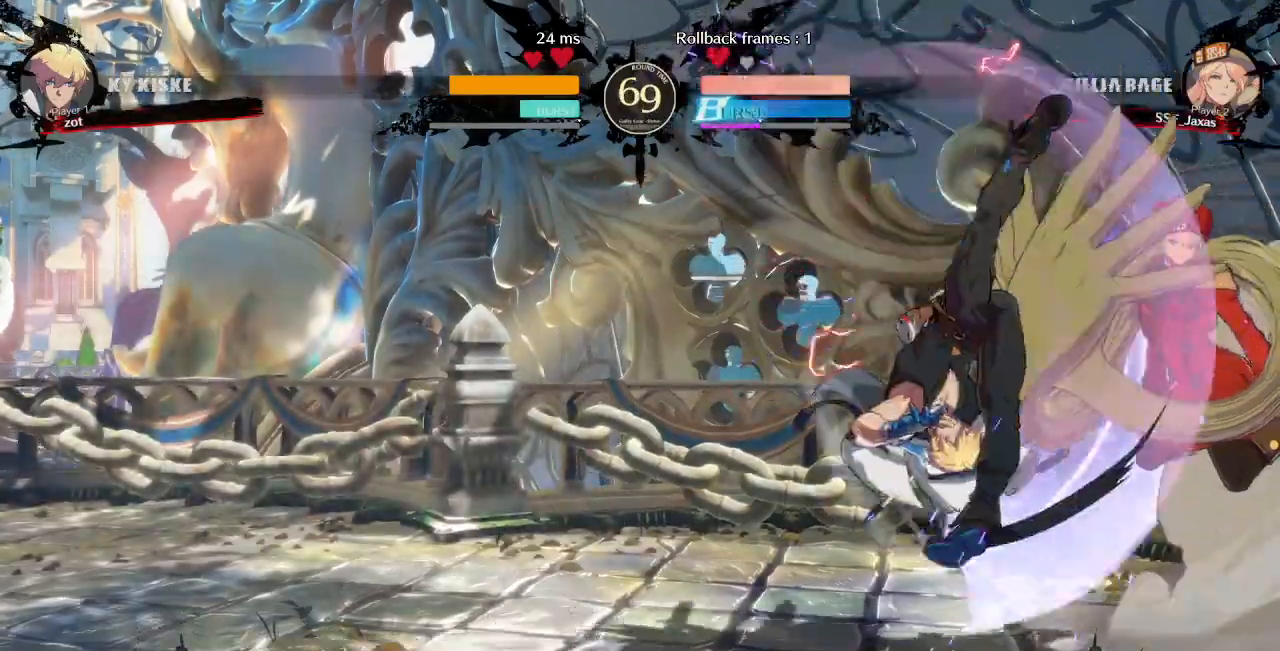
{"buttons": ["SQUARE", "TRIANGLE", "DPAD_DOWN", "DPAD_RIGHT"], "events": [[50, "DPAD_DOWN", "down"], [67, "SQUARE", "down"], [67, "TRIANGLE", "down"]]}
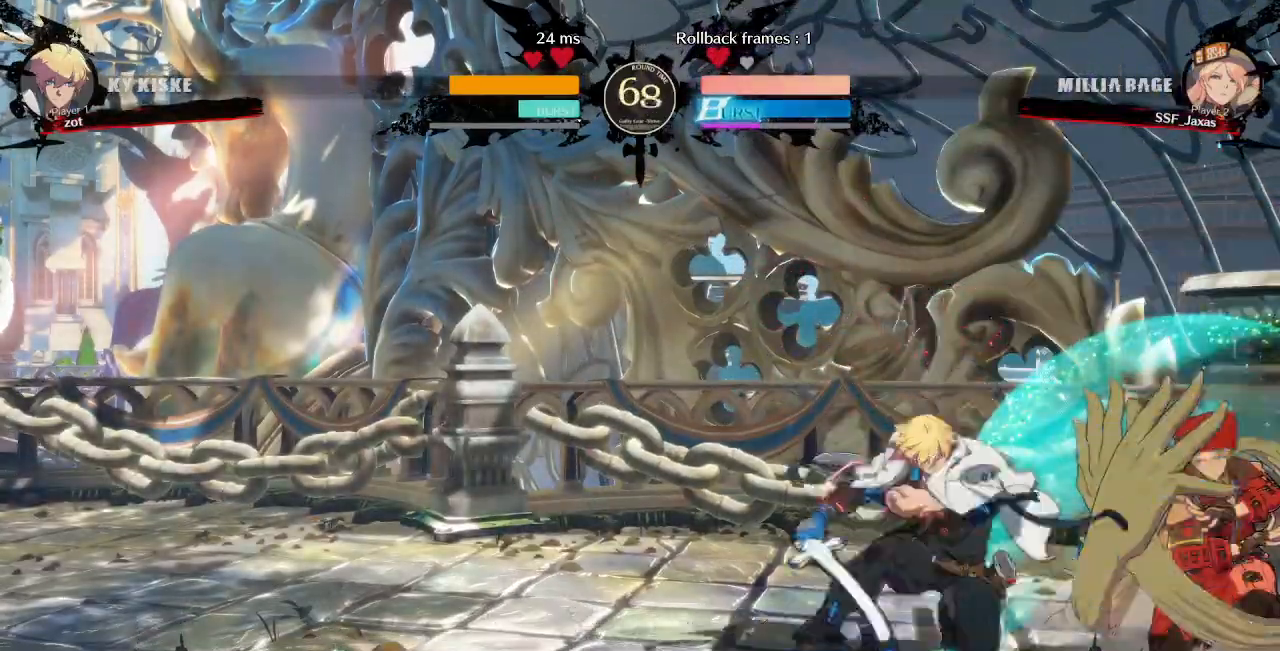
{"buttons": ["DPAD_DOWN", "DPAD_RIGHT"], "events": [[233, "SQUARE", "up"], [233, "TRIANGLE", "up"]]}
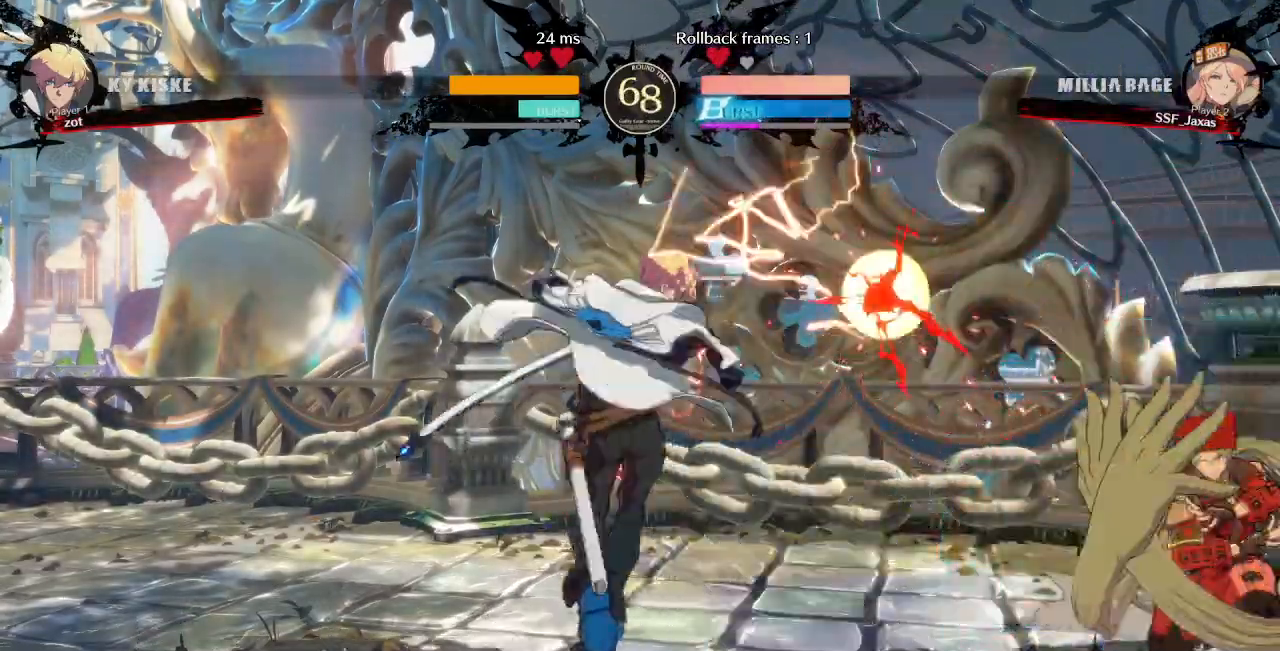
{"buttons": ["DPAD_LEFT"], "events": [[400, "DPAD_DOWN", "up"], [433, "DPAD_RIGHT", "up"], [483, "DPAD_LEFT", "down"]]}